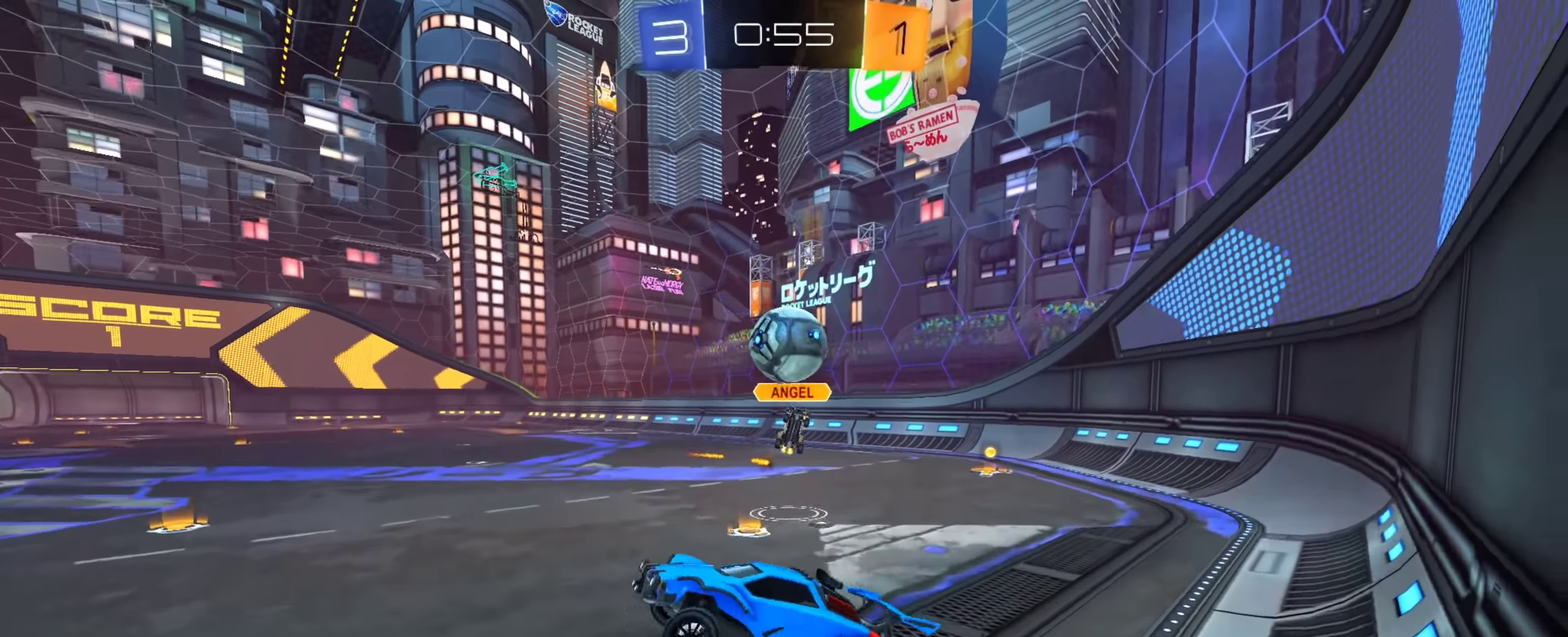
Gameplay with a controller (PlayStation layout); each line is a JSON object with the inputs held at the frame after it (dt_ms = milliseconds from this image to that frame). "events" lists button and stick changes between this image and that frame as [ms after this image, input, new state], when the widget could be followed in between. This document gives stick clicks only as held states, not as events. Not read: L1 R1 R2.
{"dt_ms": 301, "buttons": ["CROSS", "CIRCLE"], "left_stick": "center", "right_stick": "center"}
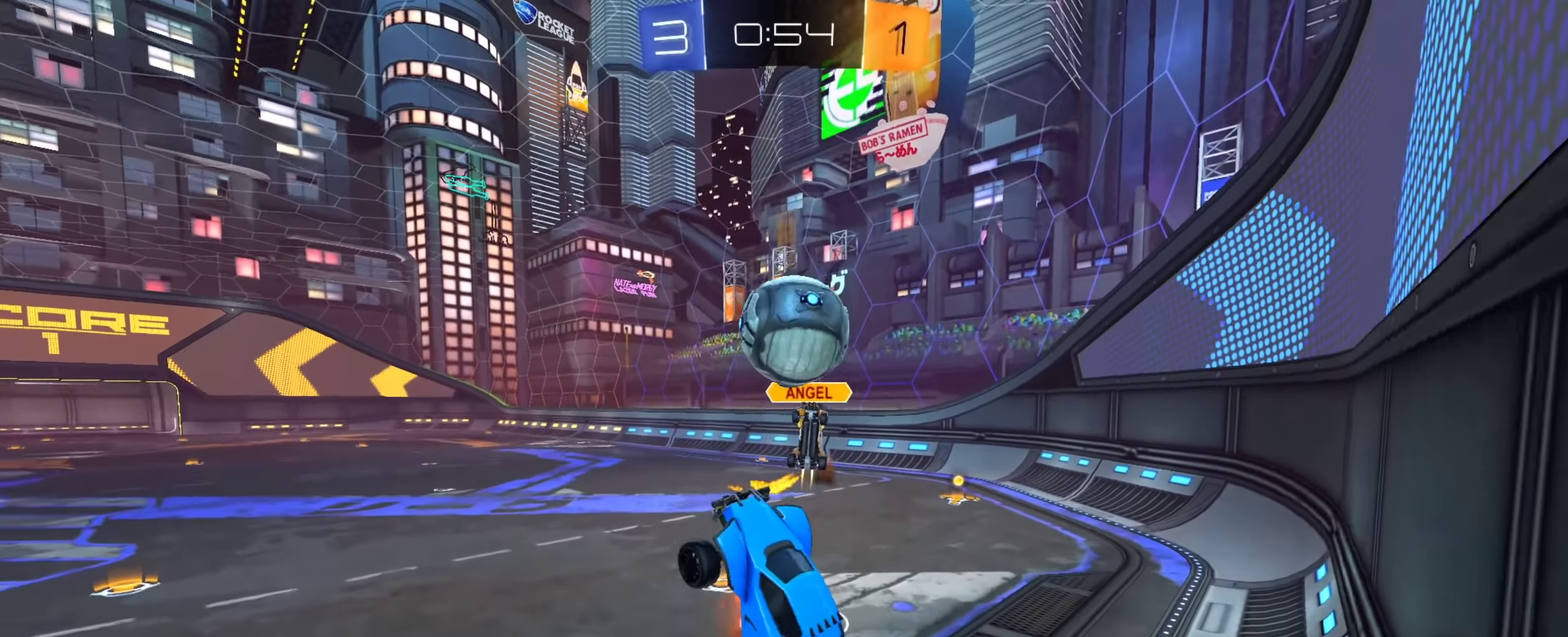
{"dt_ms": 600, "buttons": [], "left_stick": "up", "right_stick": "center", "events": [[16, "left_stick", "down-right"], [116, "CROSS", "up"], [150, "left_stick", "up"], [183, "CIRCLE", "up"], [333, "left_stick", "up-right"], [500, "left_stick", "up"]]}
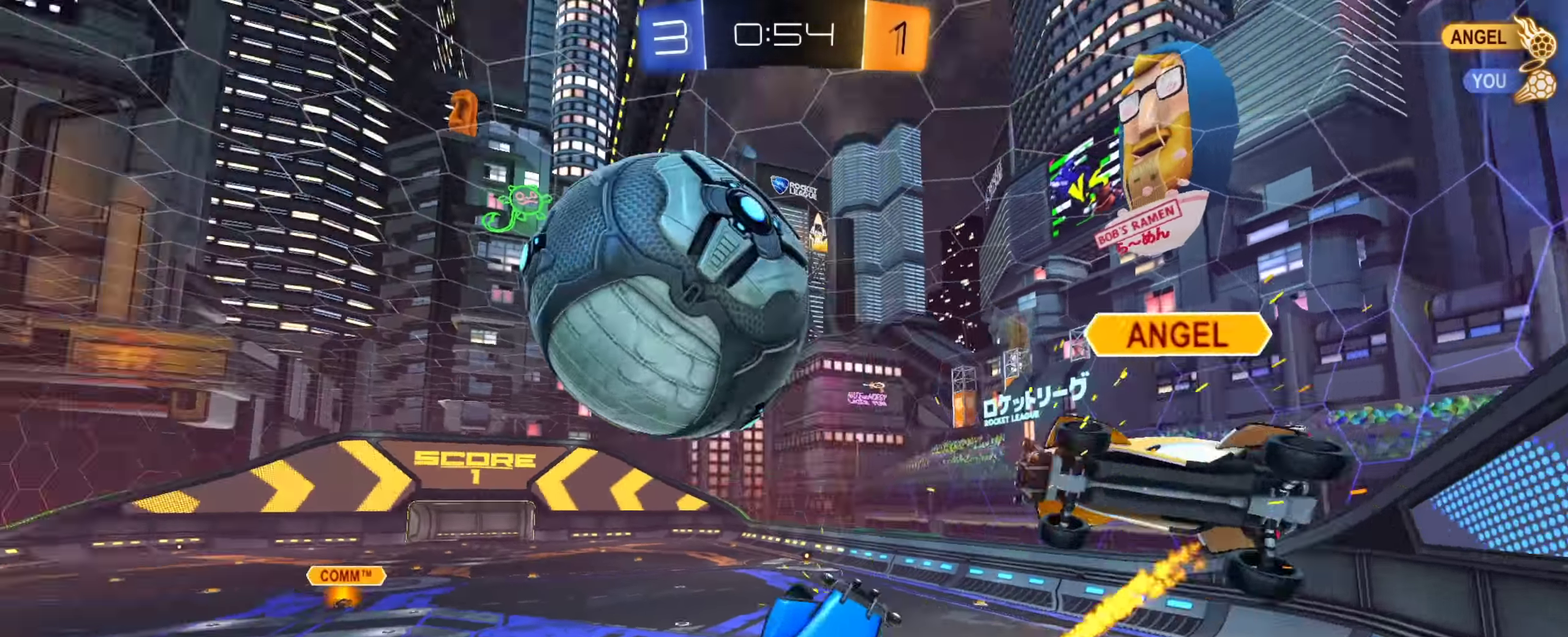
{"dt_ms": 400, "buttons": [], "left_stick": "down-left", "right_stick": "center", "events": [[100, "left_stick", "down-right"], [350, "left_stick", "down-left"]]}
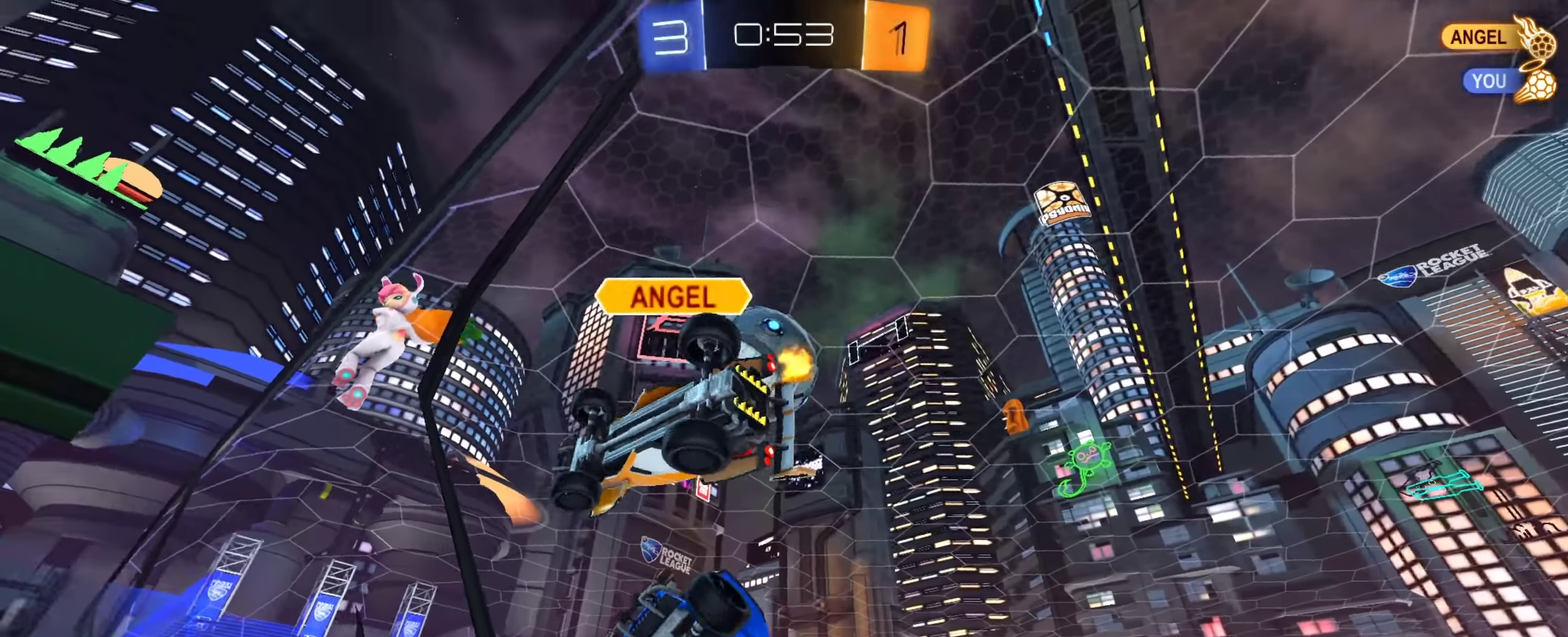
{"dt_ms": 501, "buttons": [], "left_stick": "right", "right_stick": "up"}
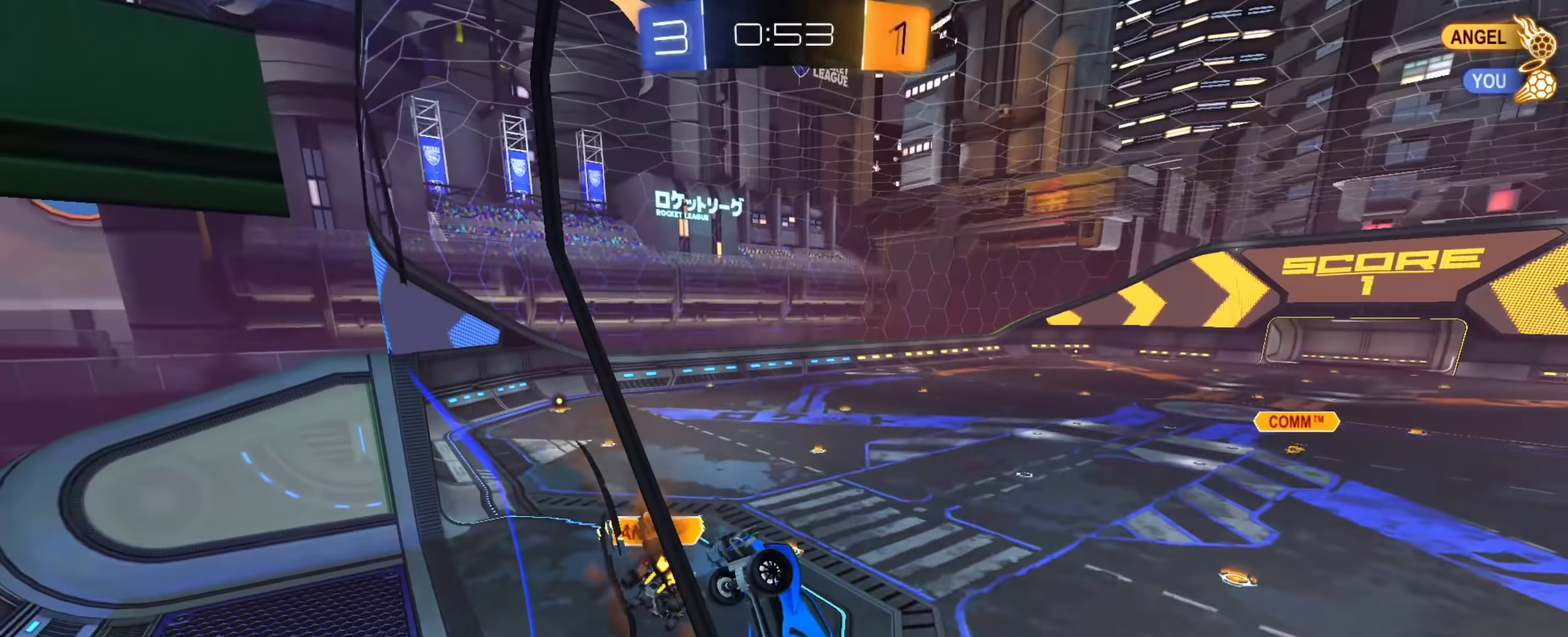
{"dt_ms": 484, "buttons": [], "left_stick": "center", "right_stick": "center"}
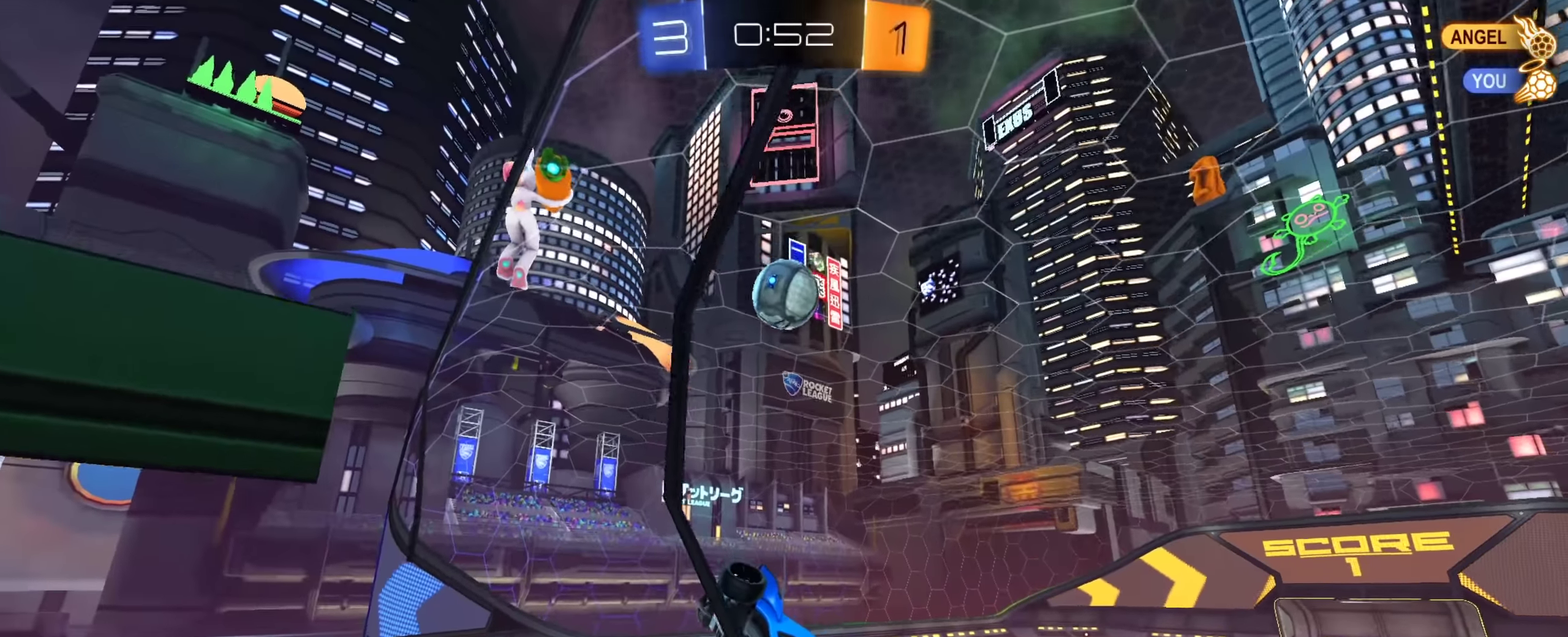
{"dt_ms": 300, "buttons": [], "left_stick": "center", "right_stick": "center"}
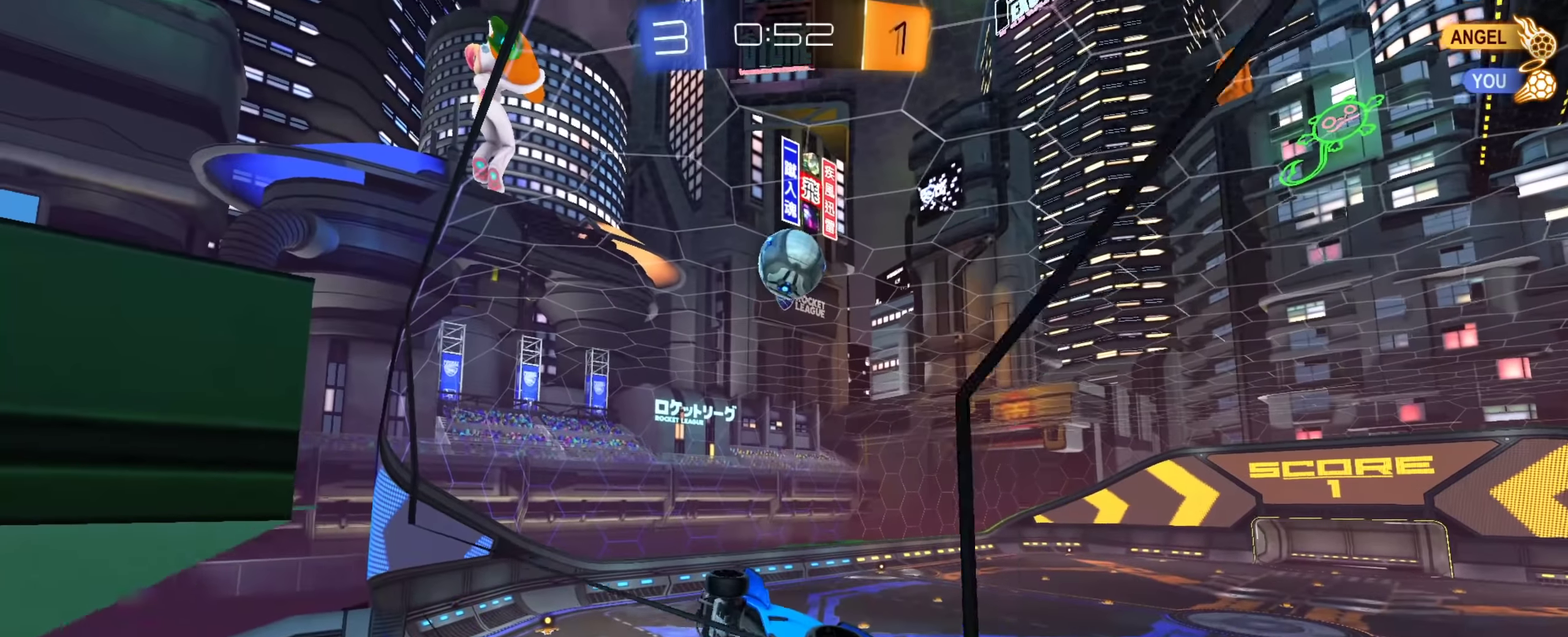
{"dt_ms": 901, "buttons": [], "left_stick": "down", "right_stick": "center", "events": [[133, "left_stick", "down-right"], [183, "left_stick", "down"], [217, "CROSS", "down"], [384, "CIRCLE", "down"], [417, "CROSS", "up"], [434, "left_stick", "center"], [467, "CIRCLE", "up"], [484, "left_stick", "down"], [701, "left_stick", "down-left"], [717, "TRIANGLE", "down"], [784, "left_stick", "down"], [817, "TRIANGLE", "up"]]}
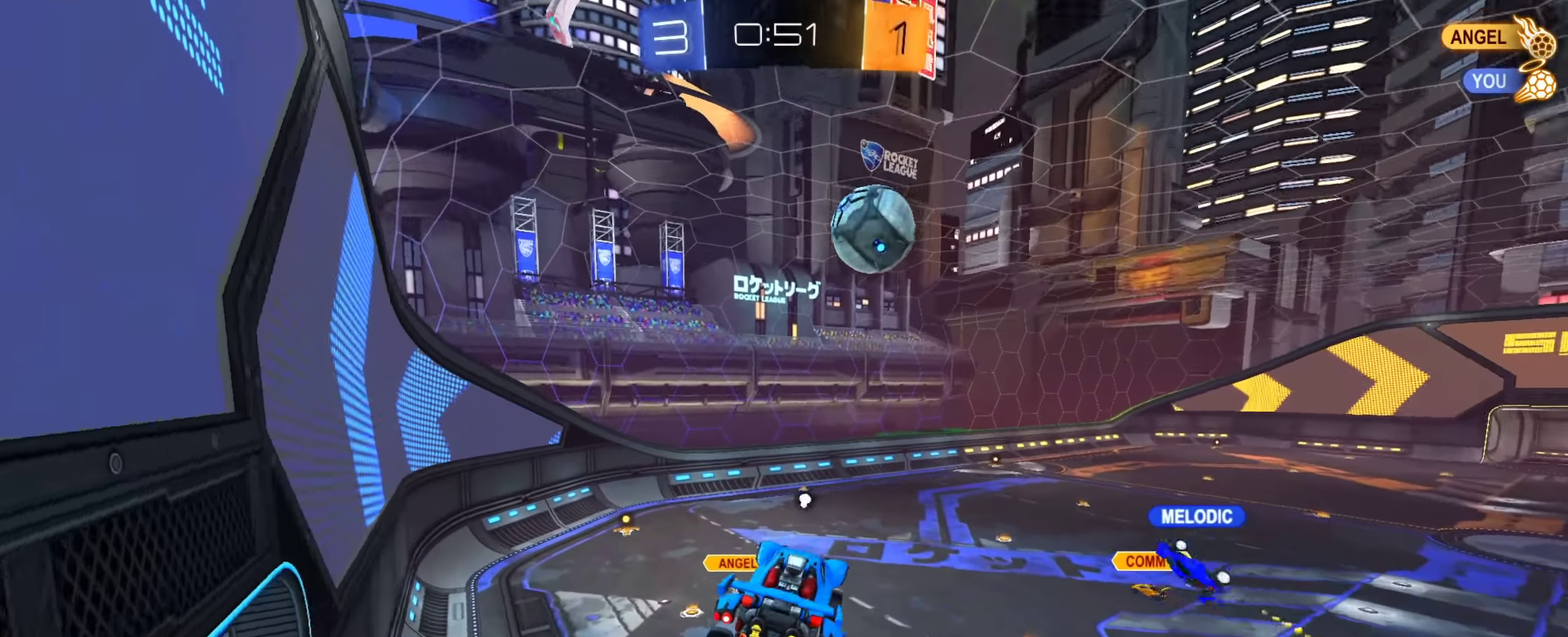
{"dt_ms": 300, "buttons": [], "left_stick": "up-left", "right_stick": "center", "events": [[100, "left_stick", "center"], [267, "left_stick", "up-left"]]}
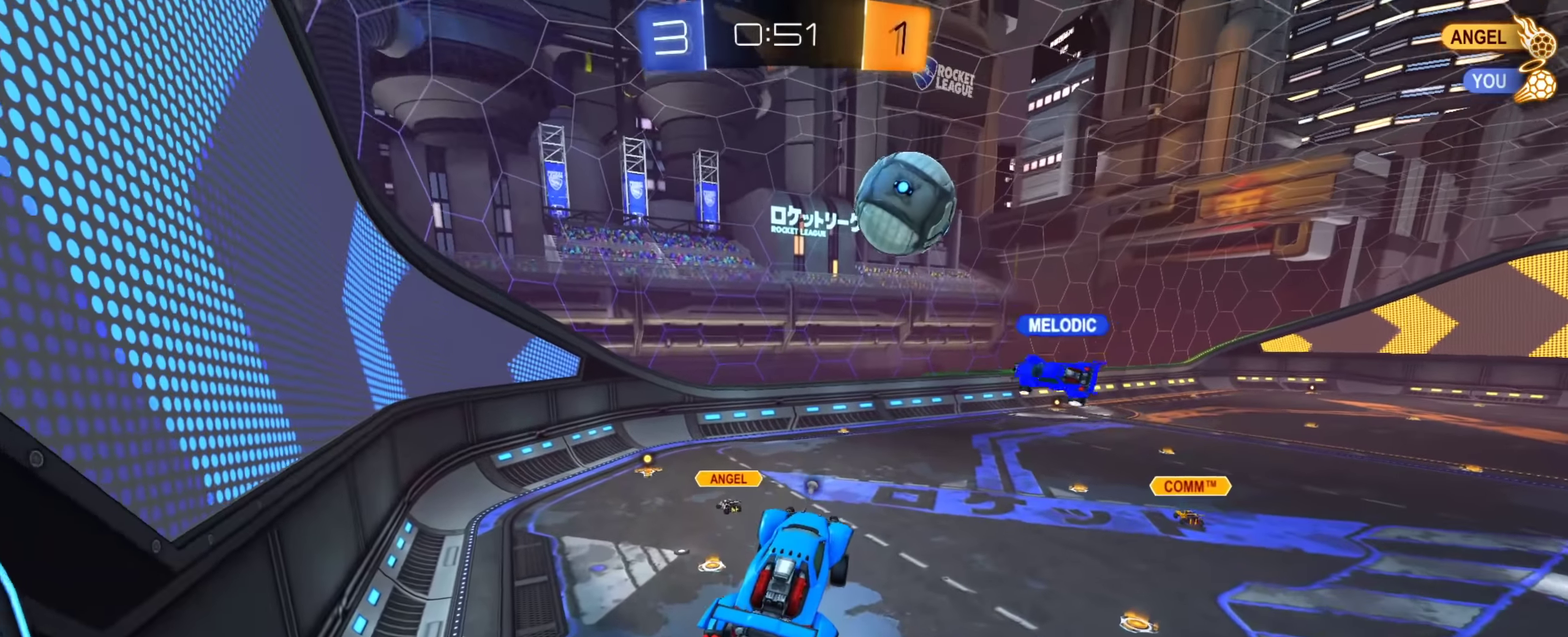
{"dt_ms": 601, "buttons": [], "left_stick": "center", "right_stick": "center", "events": [[84, "left_stick", "down"], [134, "TRIANGLE", "down"], [184, "left_stick", "down-right"], [234, "left_stick", "down"], [267, "TRIANGLE", "up"], [300, "left_stick", "down-left"], [384, "left_stick", "center"]]}
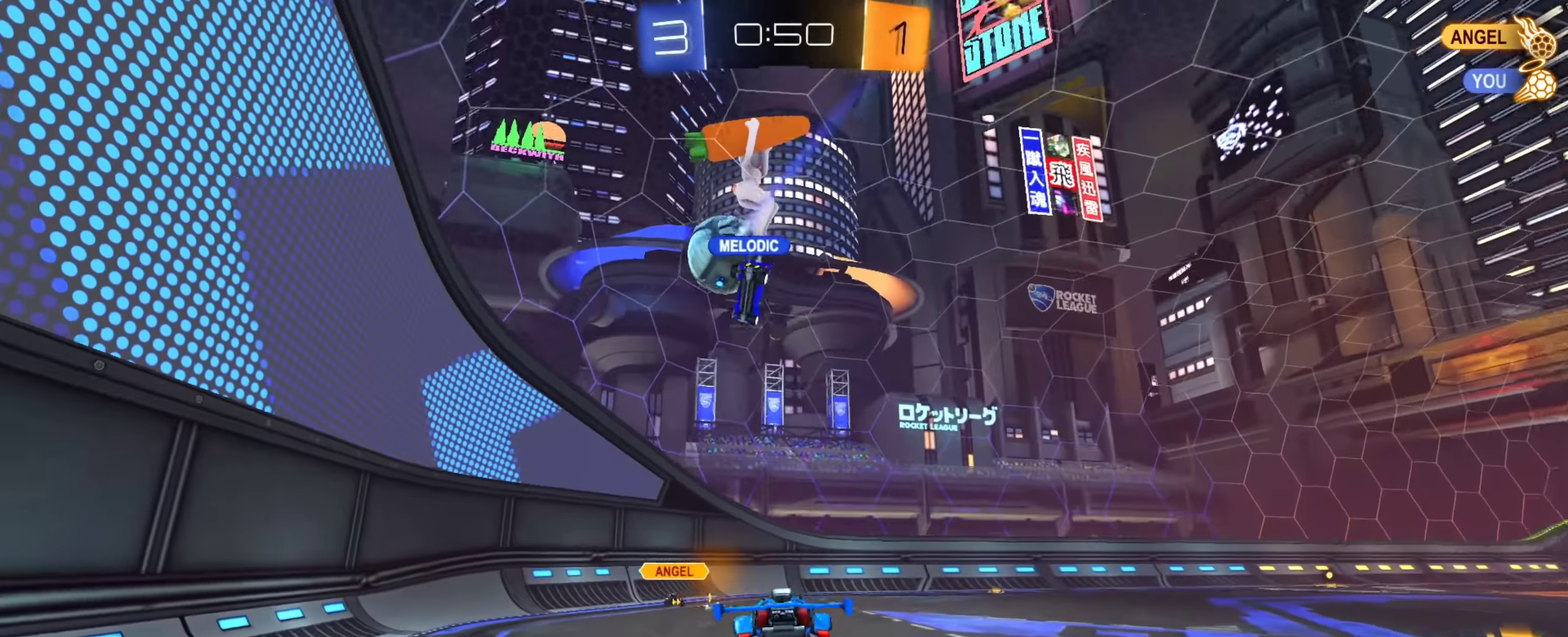
{"dt_ms": 400, "buttons": [], "left_stick": "left", "right_stick": "center", "events": [[33, "left_stick", "left"]]}
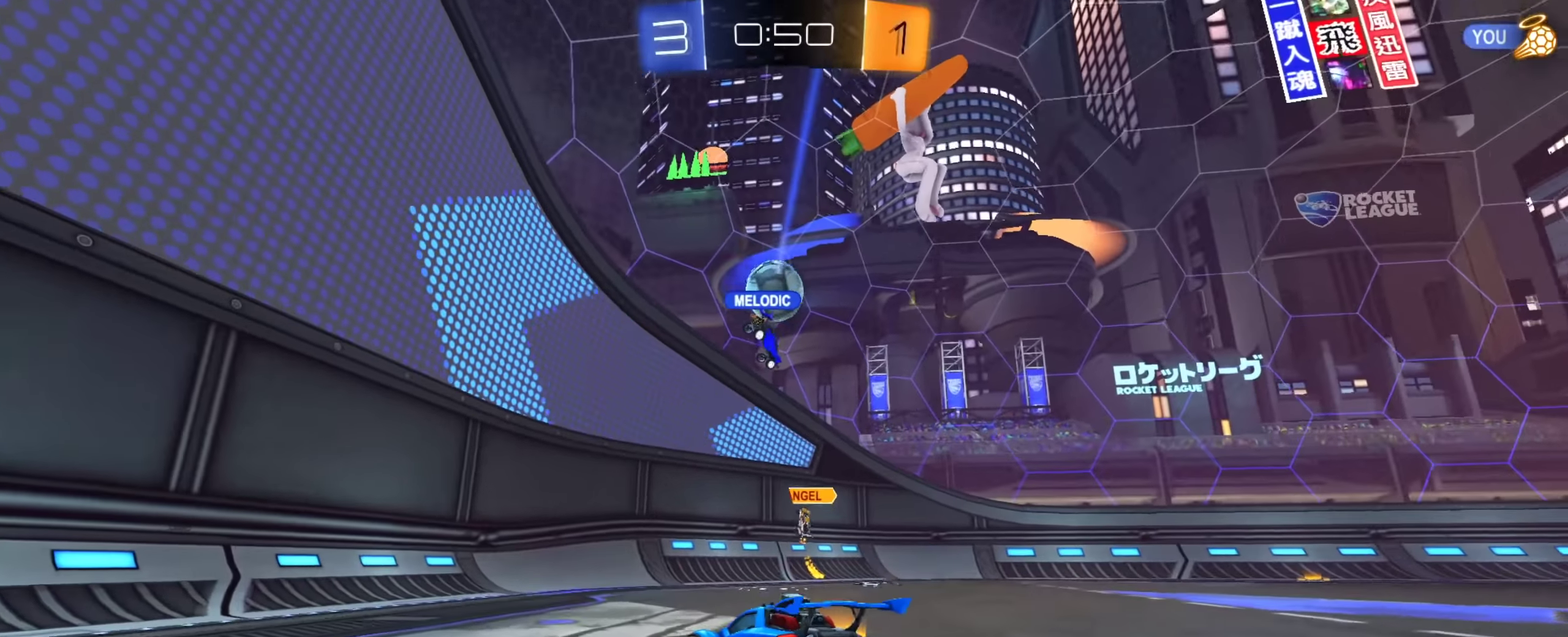
{"dt_ms": 501, "buttons": [], "left_stick": "up-left", "right_stick": "center", "events": [[350, "left_stick", "up-left"]]}
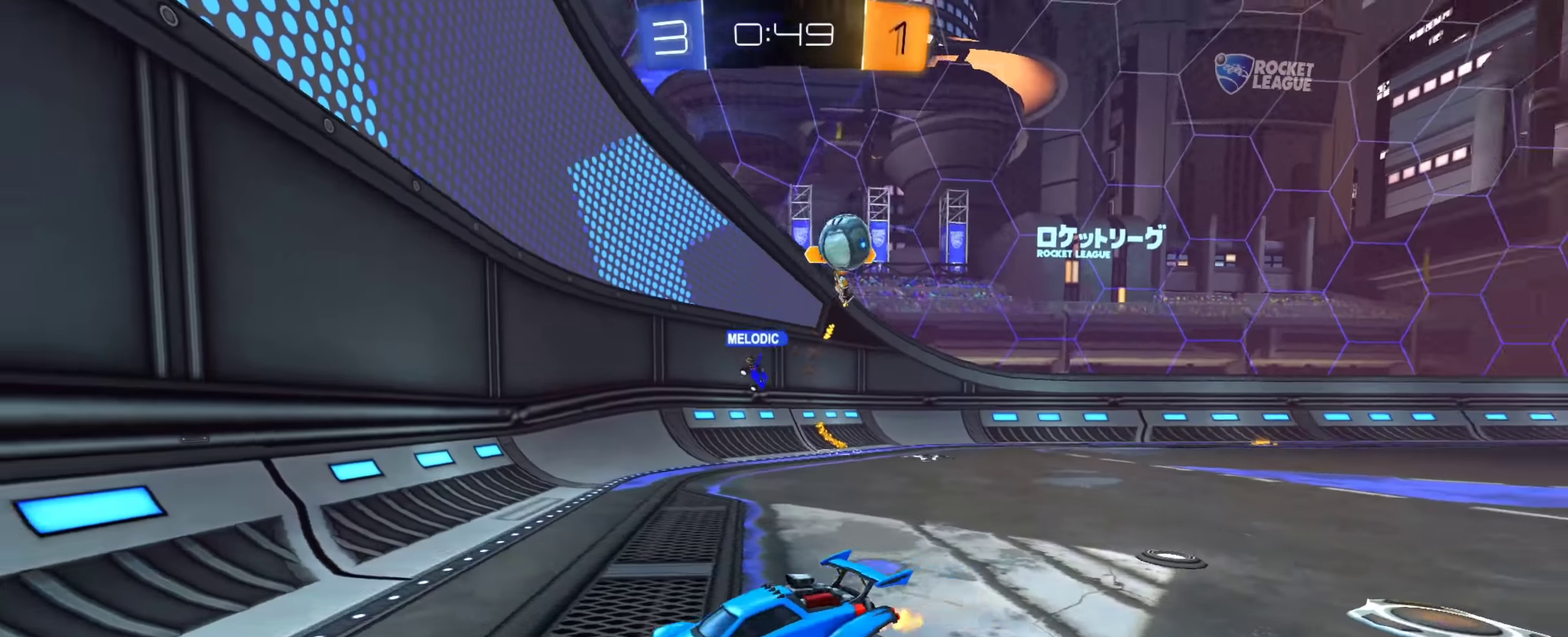
{"dt_ms": 500, "buttons": [], "left_stick": "left", "right_stick": "center", "events": [[116, "left_stick", "left"]]}
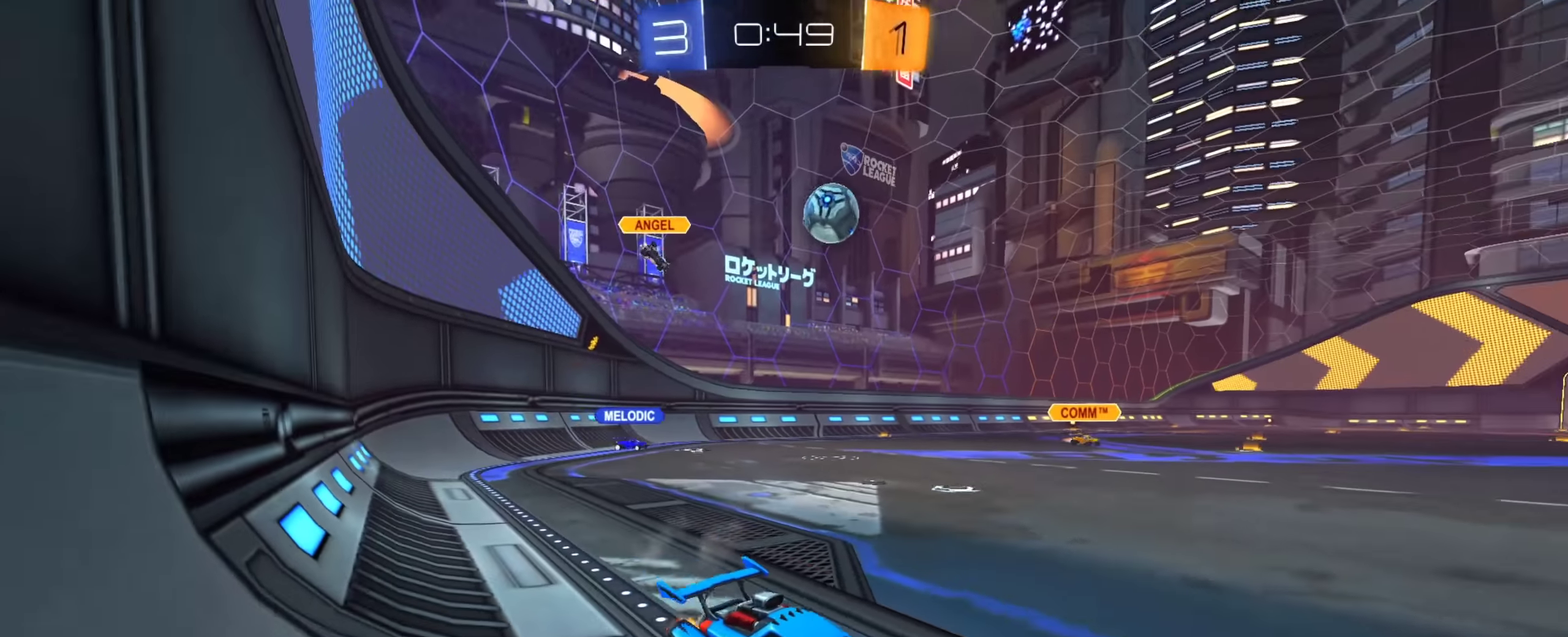
{"dt_ms": 401, "buttons": ["CIRCLE"], "left_stick": "center", "right_stick": "center", "events": [[67, "CIRCLE", "down"], [284, "left_stick", "center"]]}
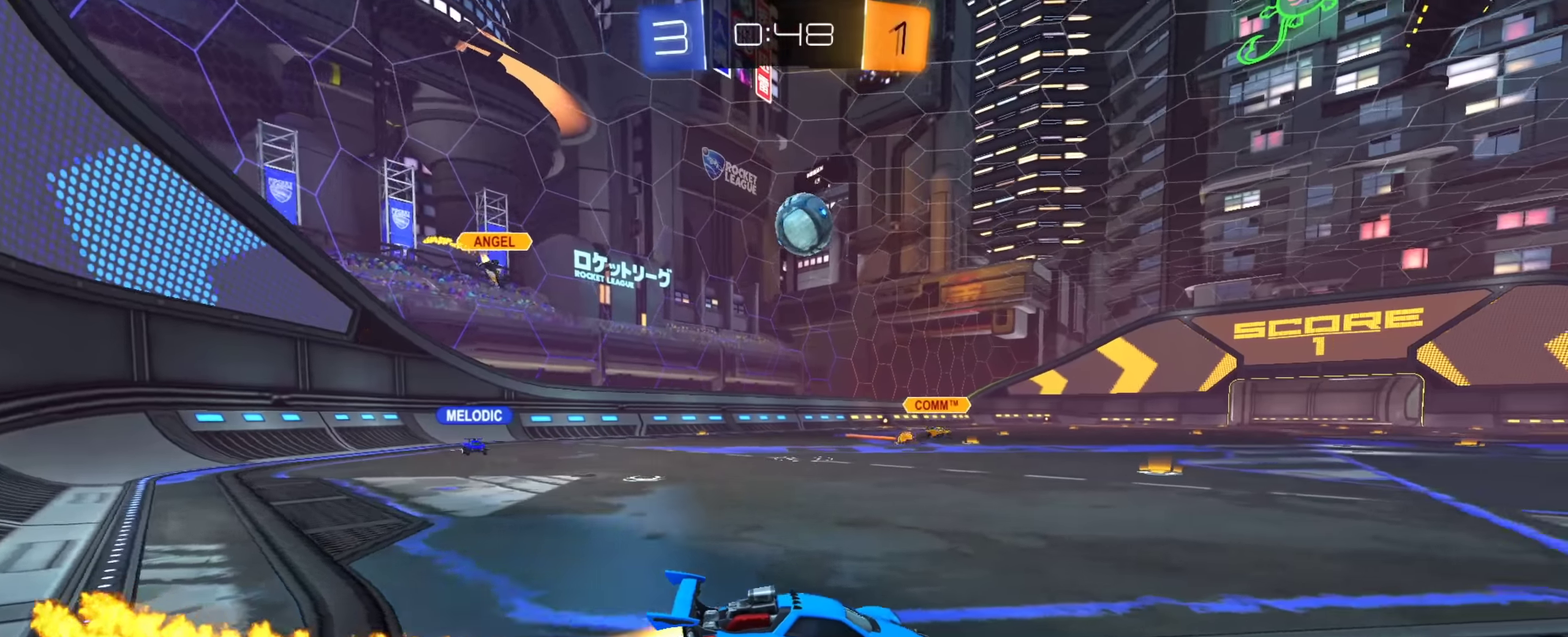
{"dt_ms": 600, "buttons": ["CIRCLE"], "left_stick": "down-right", "right_stick": "center", "events": [[33, "CIRCLE", "up"], [83, "left_stick", "right"], [233, "left_stick", "center"], [384, "left_stick", "down-right"], [434, "CIRCLE", "down"]]}
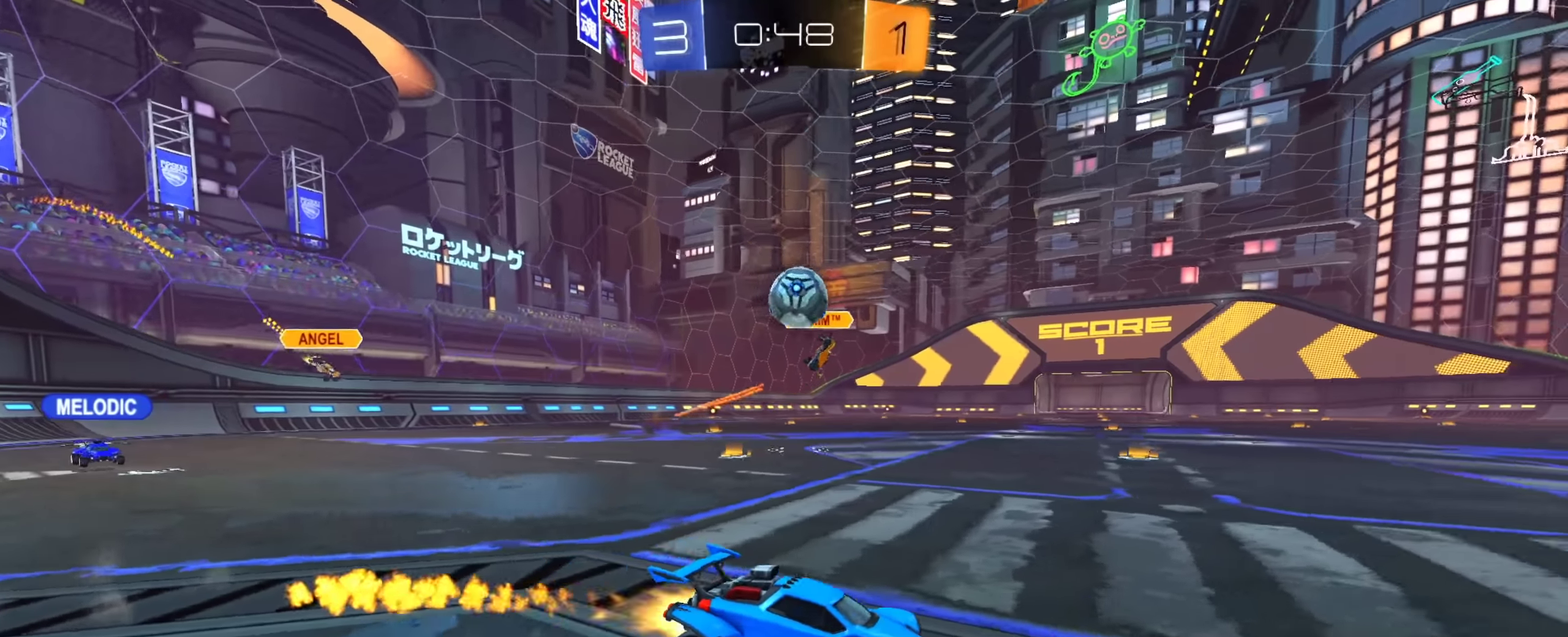
{"dt_ms": 301, "buttons": [], "left_stick": "down-right", "right_stick": "center", "events": [[50, "CIRCLE", "up"]]}
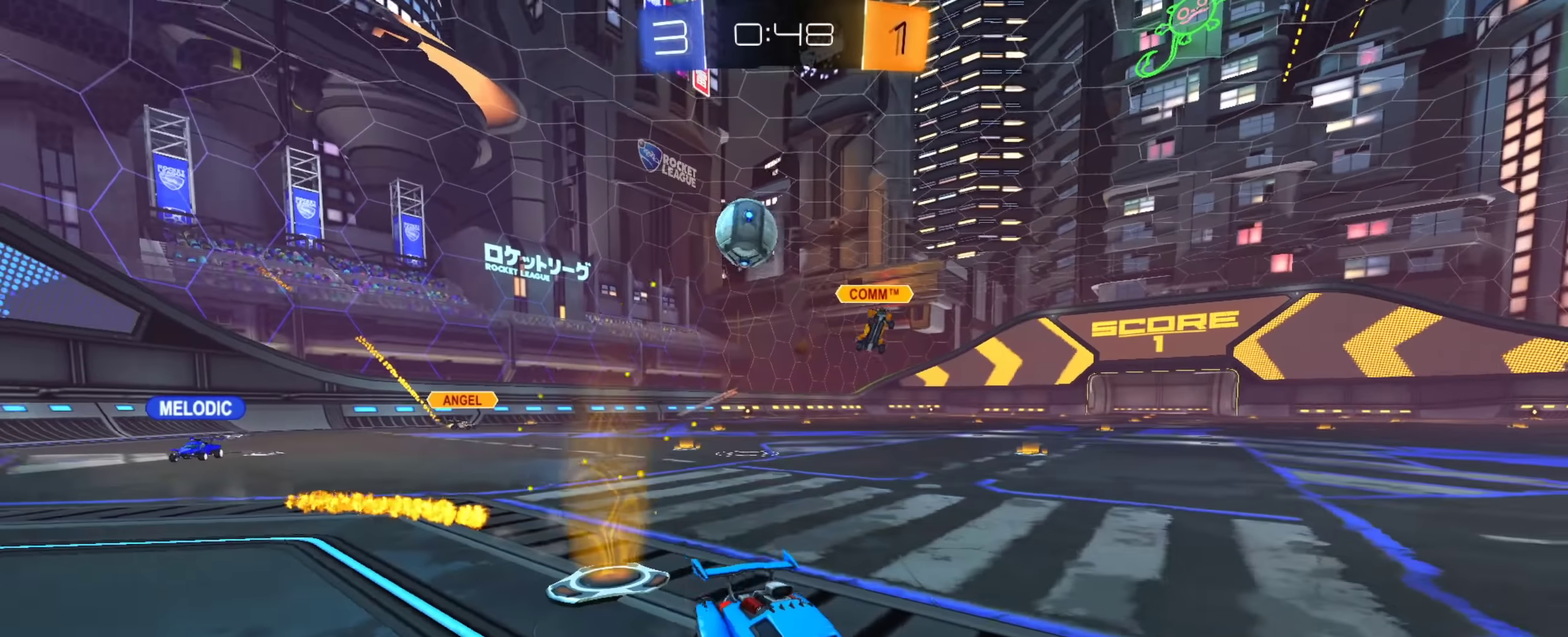
{"dt_ms": 800, "buttons": ["CROSS"], "left_stick": "down", "right_stick": "center", "events": [[116, "L2", "down"], [367, "L2", "up"], [667, "CROSS", "down"], [684, "left_stick", "down"]]}
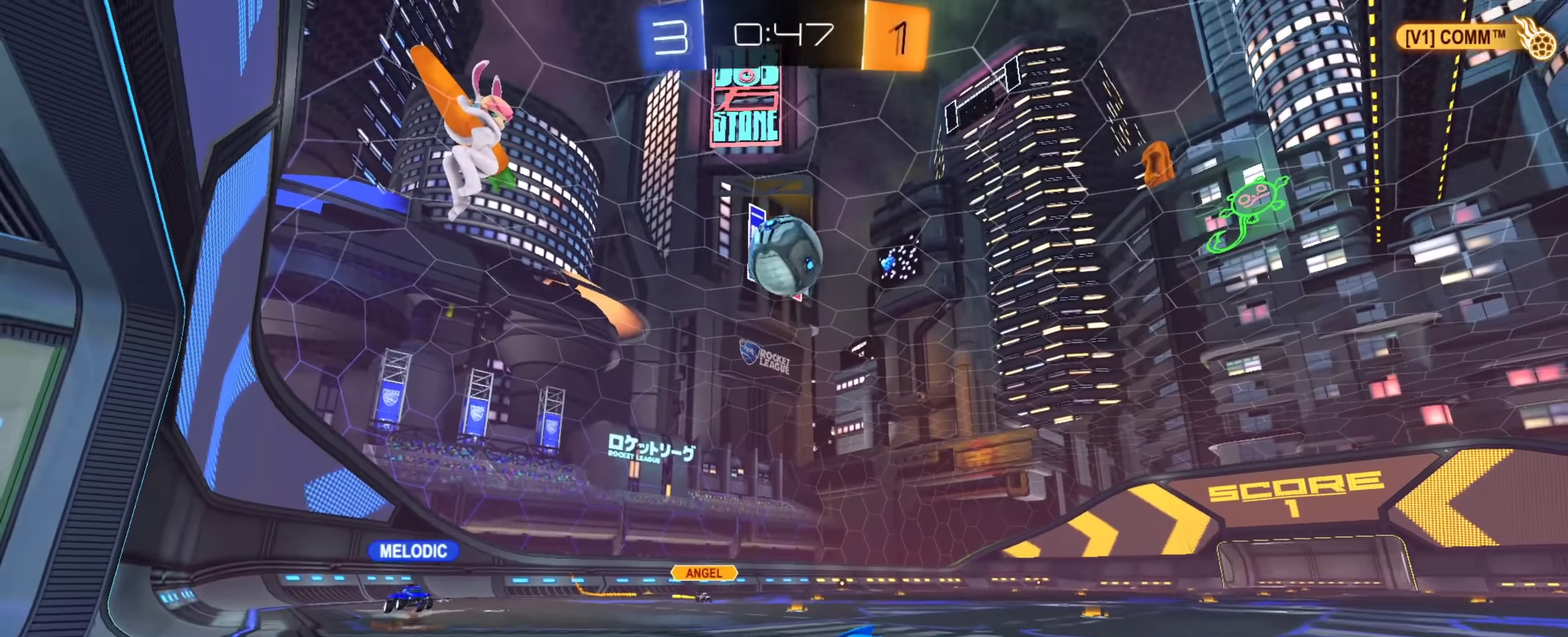
{"dt_ms": 401, "buttons": [], "left_stick": "down", "right_stick": "center", "events": [[84, "CROSS", "up"], [84, "left_stick", "center"], [134, "CIRCLE", "down"], [151, "CROSS", "down"], [184, "CIRCLE", "up"], [201, "left_stick", "down-right"], [251, "left_stick", "down"], [368, "CROSS", "up"]]}